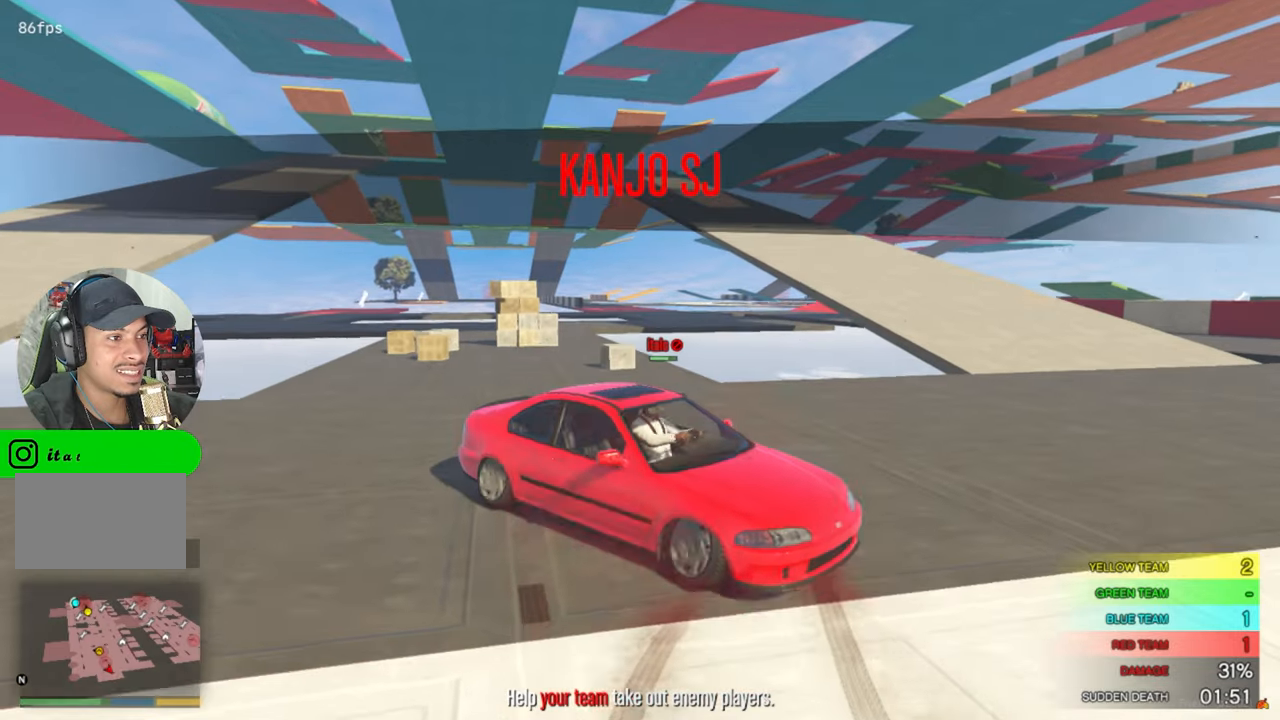
Gameplay with keyboard and mouse; each line is a JSON object with the keys and mouse buttons held at the frame after it. "events" lists presses ("down") and releases ("up") of "1", "2", "3", "4", "5", "a", "alt", "c", "caps_lock", "ctrl", "d", "e", "f", "g", "q", "r", "s", "shift", "space", "t", "tab", "v", "w", "x", "z", "mouse_left", "mouse_wheel" and "mouse_right" between this image and that frame as [ms after this image, input, new state], when the widget could be followed in between. "mouse_left", "mouse_wheel", "mouse_right" = the "left", "wheel", "right" buttons of the "mouse" list. No other keys are recorded. "wheel" means that the mouse wheel is clicked or scrolled. "mouse_move" is the direction in which the mouse moves at that frame (one of eight, or "still"), when it could be read.
{"keys": ["w"], "mouse": [], "mouse_move": "still", "events": [[150, "a", "down"], [150, "d", "up"], [150, "s", "up"], [300, "w", "down"], [483, "a", "up"]]}
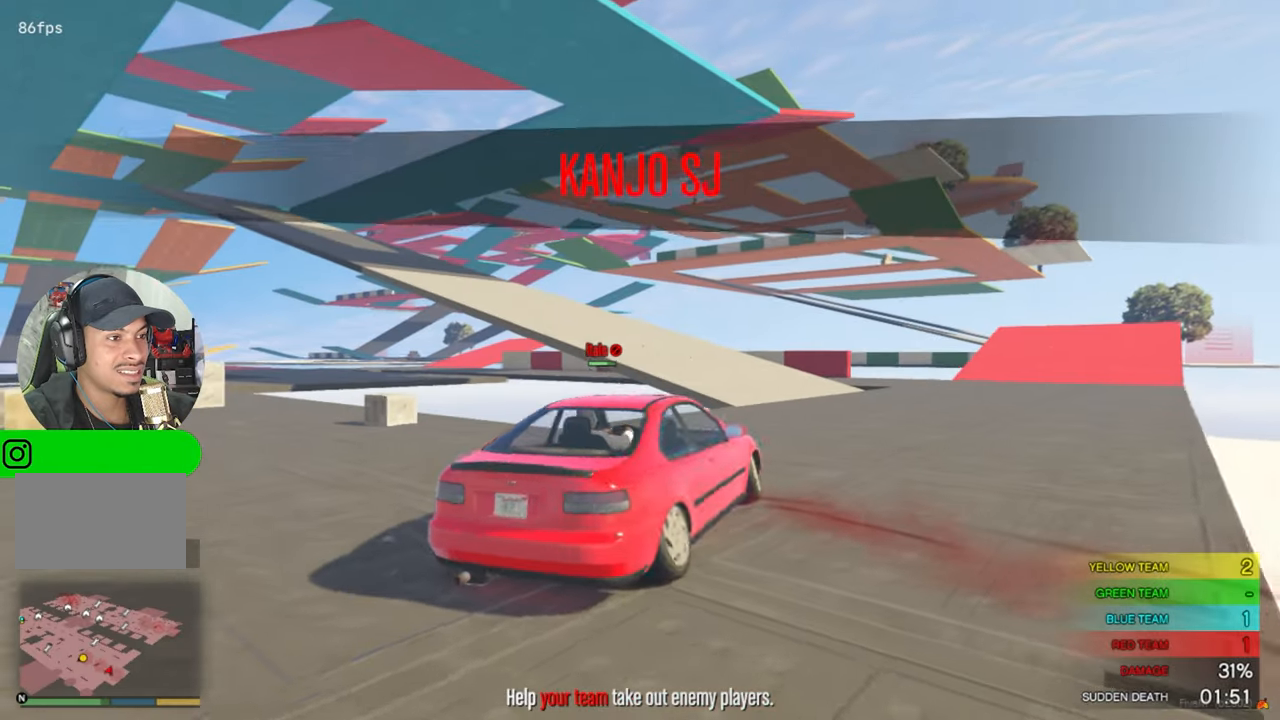
{"keys": ["d"], "mouse": [], "mouse_move": "still", "events": [[217, "d", "down"], [417, "w", "up"]]}
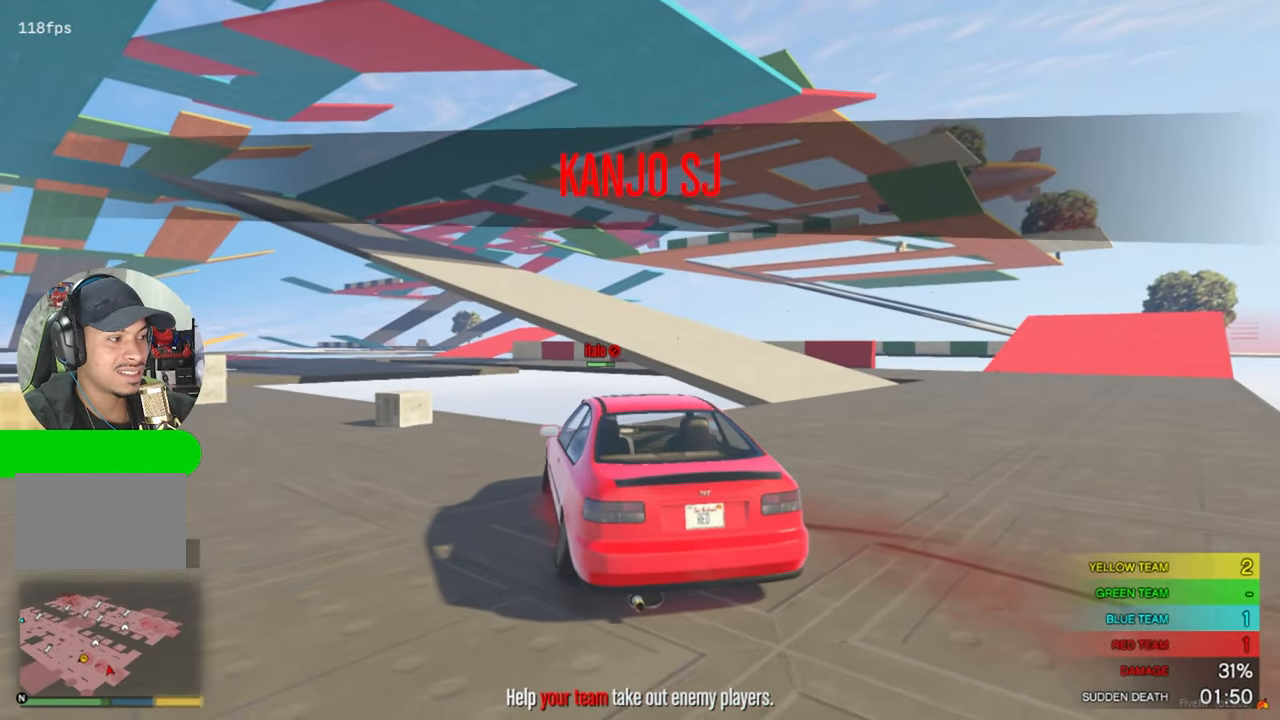
{"keys": ["d", "w"], "mouse": [], "mouse_move": "left", "events": [[283, "w", "down"]]}
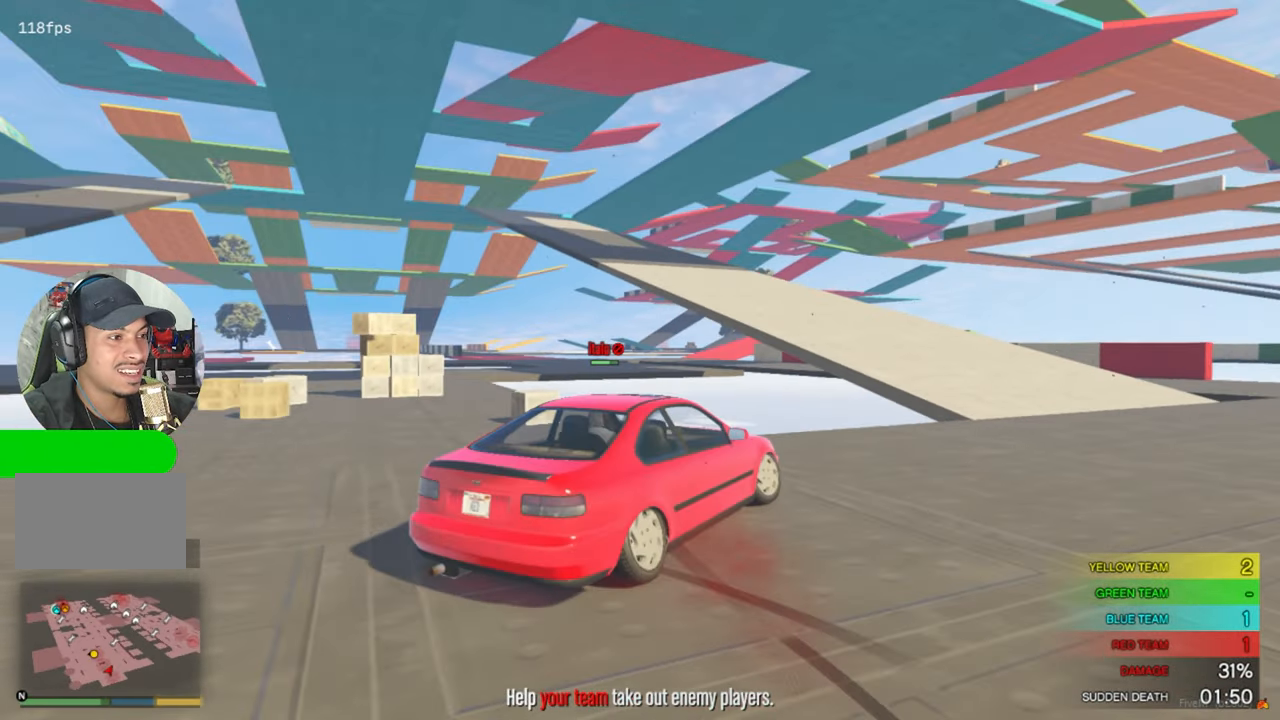
{"keys": ["w"], "mouse": [], "mouse_move": "still", "events": [[200, "d", "up"]]}
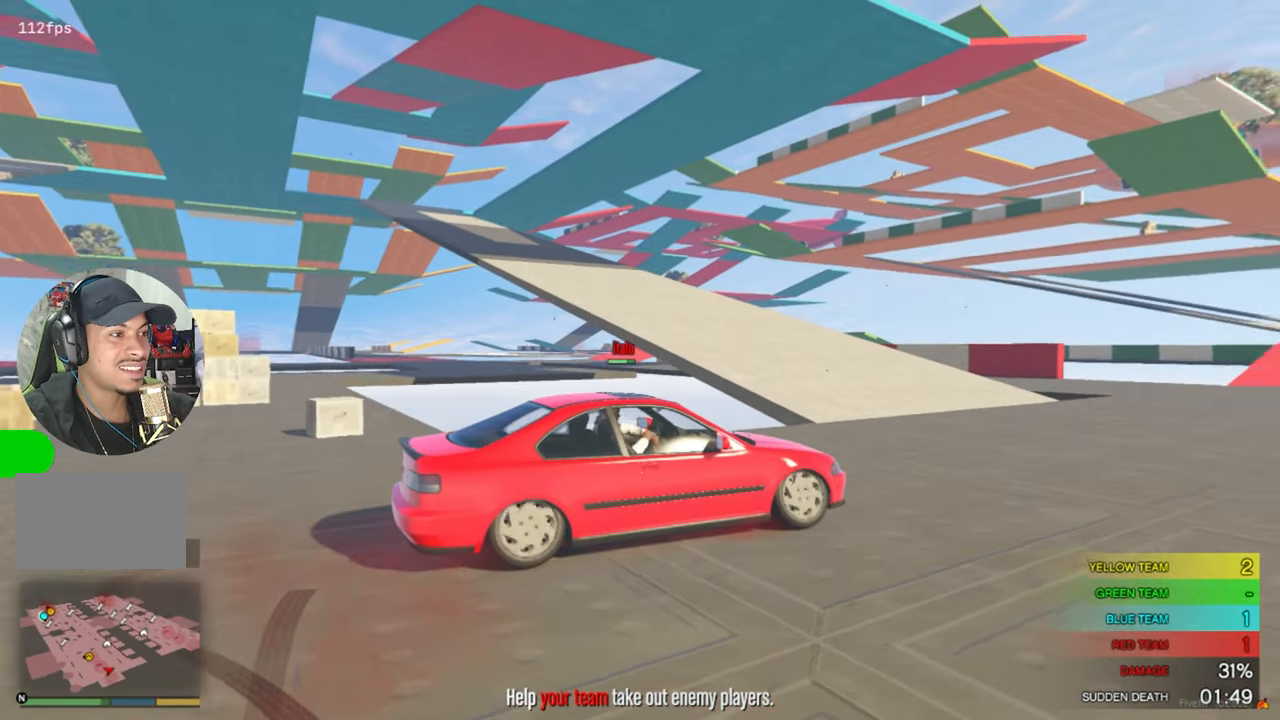
{"keys": ["a"], "mouse": [], "mouse_move": "still", "events": [[133, "a", "down"], [167, "w", "up"], [317, "a", "up"], [450, "a", "down"]]}
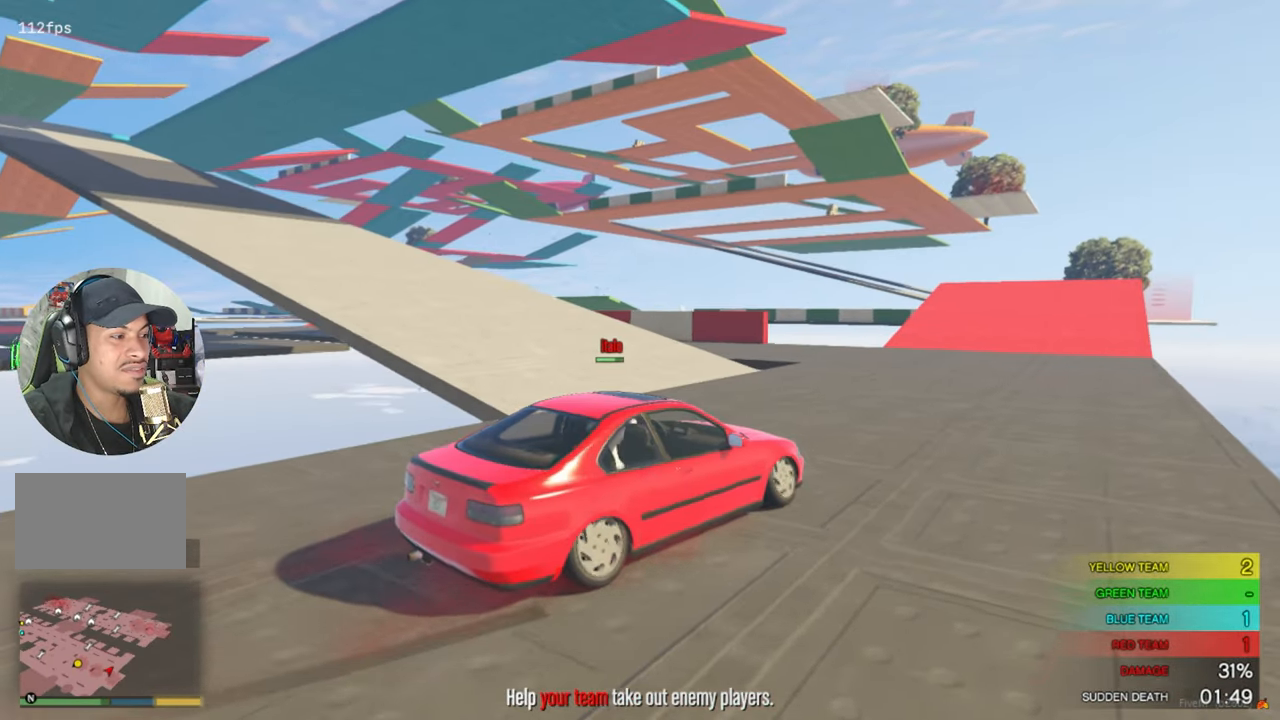
{"keys": ["a"], "mouse": [], "mouse_move": "still", "events": [[183, "a", "up"], [383, "a", "down"]]}
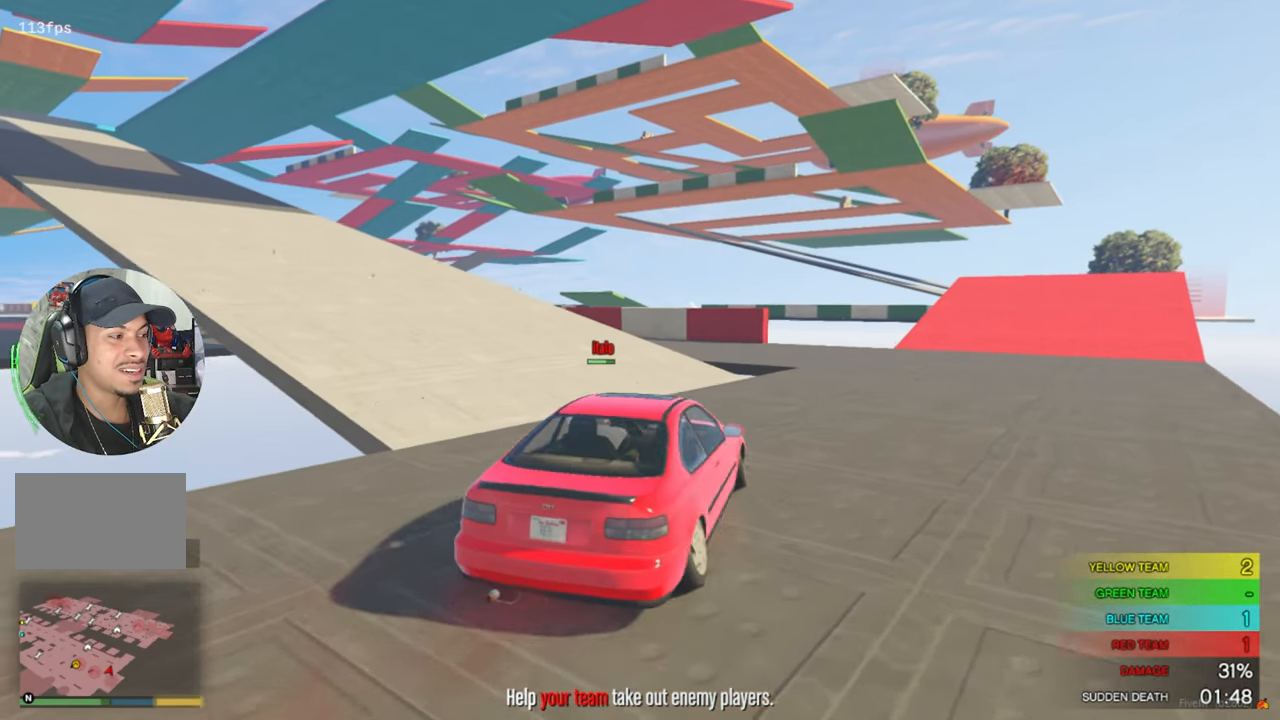
{"keys": ["a", "w"], "mouse": [], "mouse_move": "left", "events": [[17, "a", "up"], [200, "a", "down"], [483, "w", "down"]]}
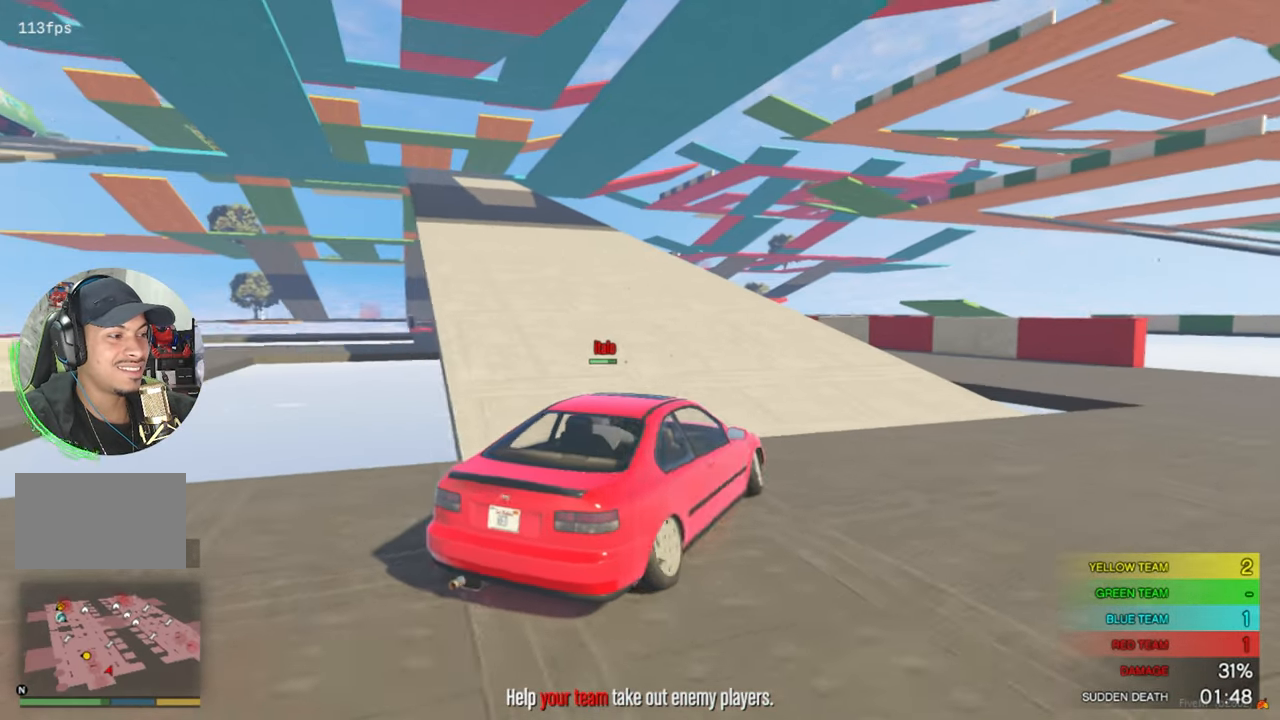
{"keys": ["w"], "mouse": [], "mouse_move": "still", "events": [[167, "a", "up"], [317, "a", "down"], [450, "a", "up"]]}
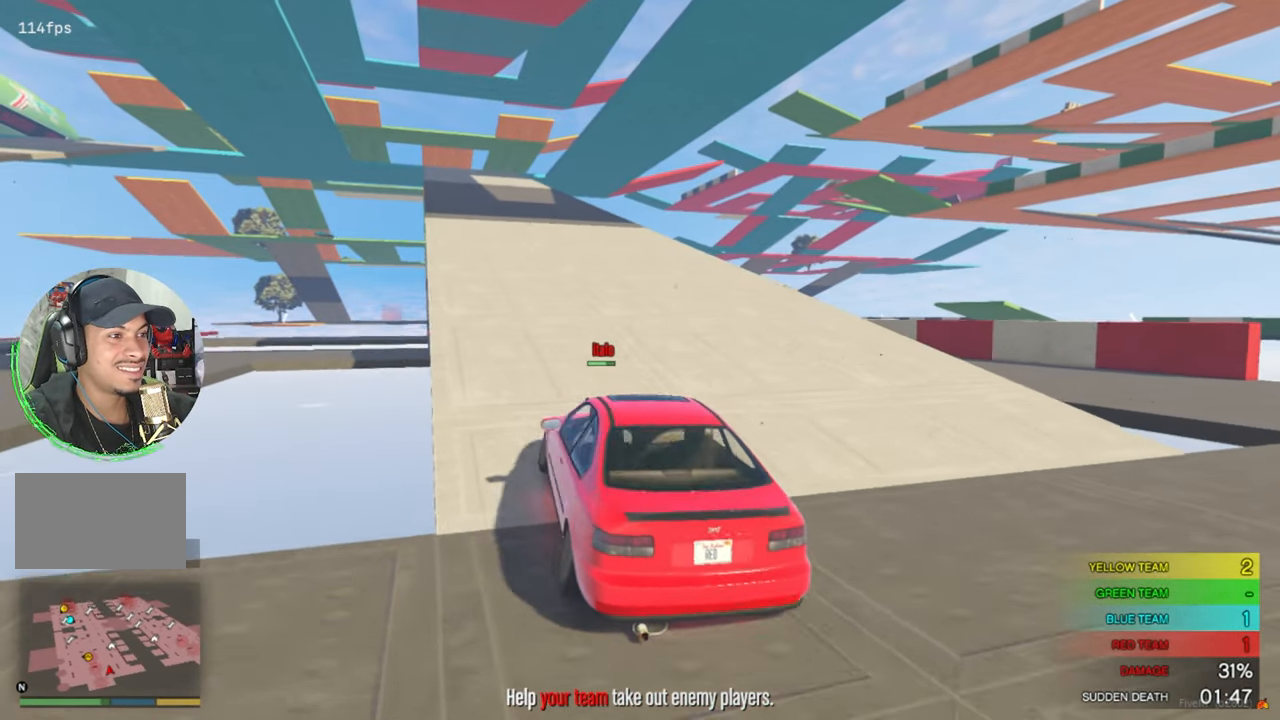
{"keys": ["w"], "mouse": [], "mouse_move": "still", "events": [[250, "d", "down"], [383, "d", "up"]]}
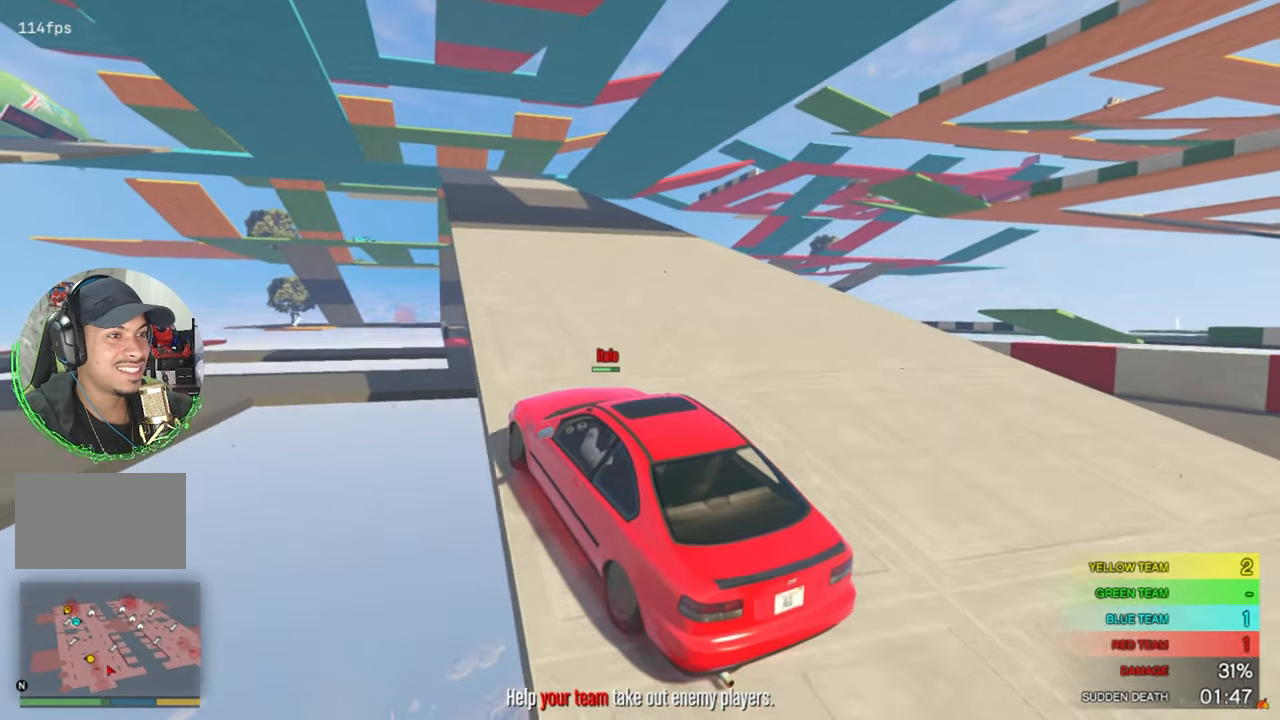
{"keys": [], "mouse": [], "mouse_move": "still", "events": [[117, "d", "down"], [250, "w", "up"], [434, "d", "up"]]}
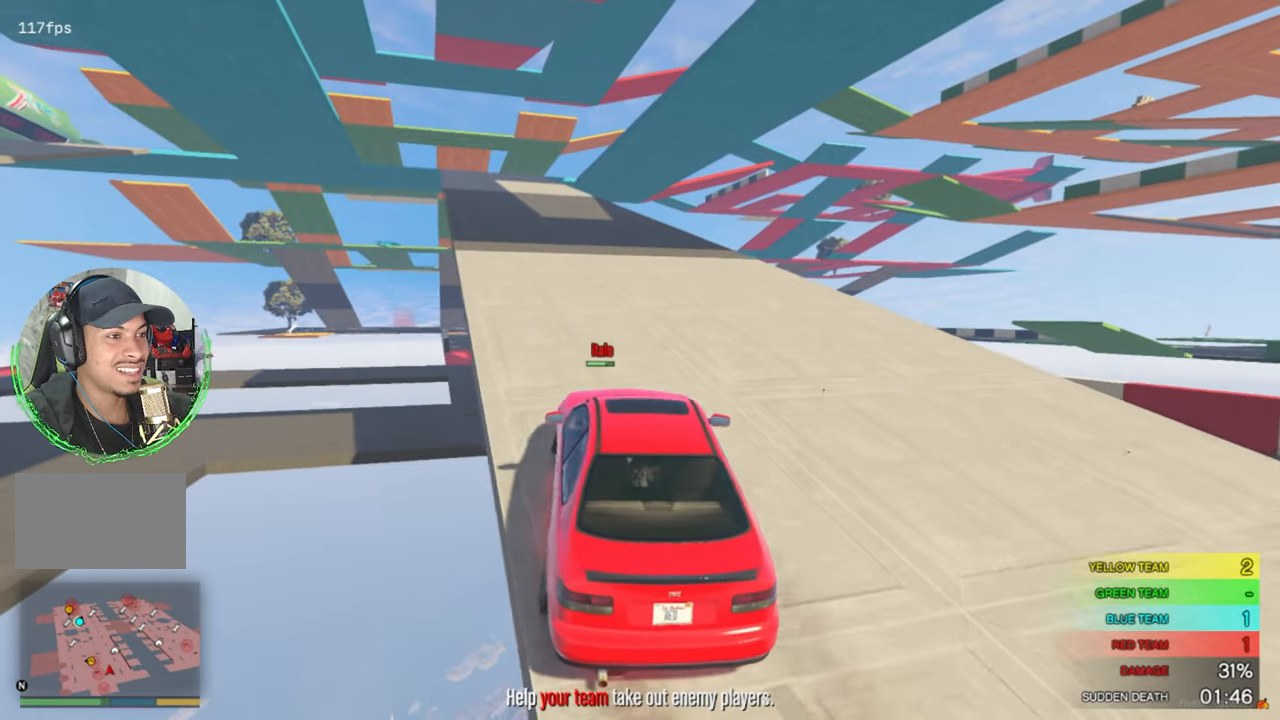
{"keys": ["w"], "mouse": [], "mouse_move": "still", "events": [[34, "w", "down"], [134, "a", "down"], [317, "a", "up"], [400, "w", "up"], [450, "w", "down"]]}
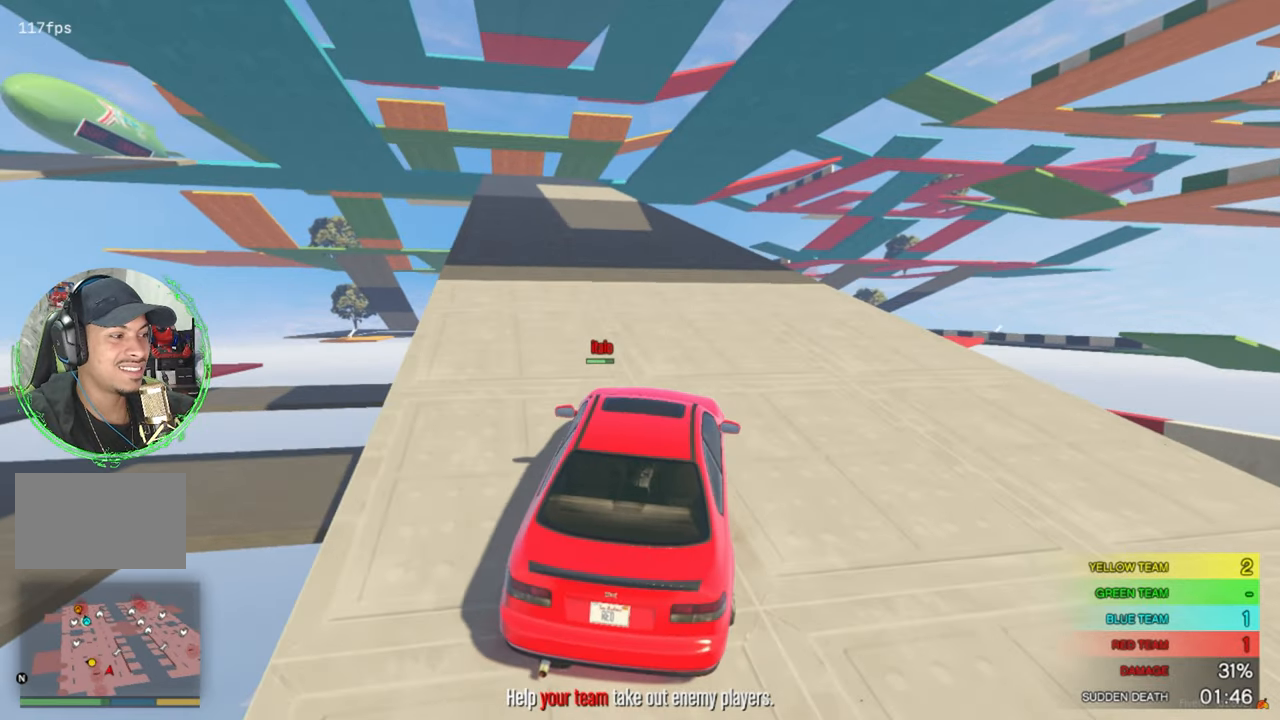
{"keys": ["a", "w"], "mouse": [], "mouse_move": "still", "events": [[467, "a", "down"]]}
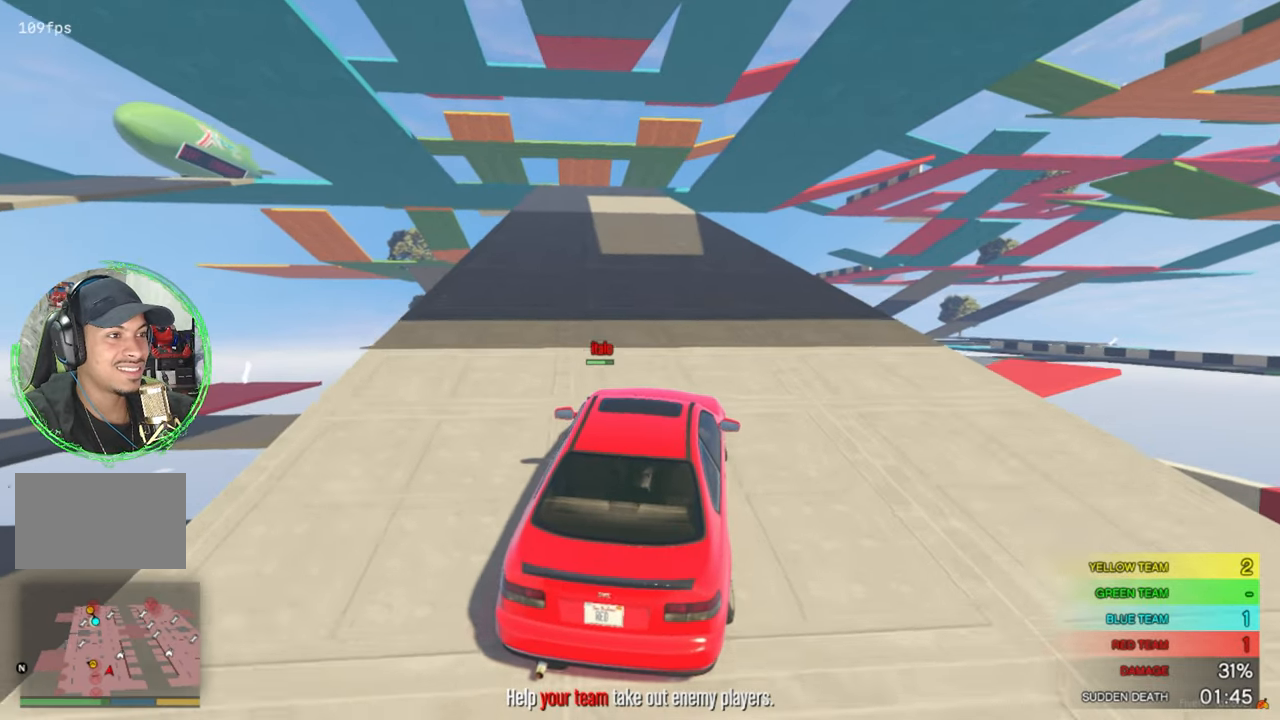
{"keys": ["w"], "mouse": [], "mouse_move": "left", "events": [[67, "a", "up"]]}
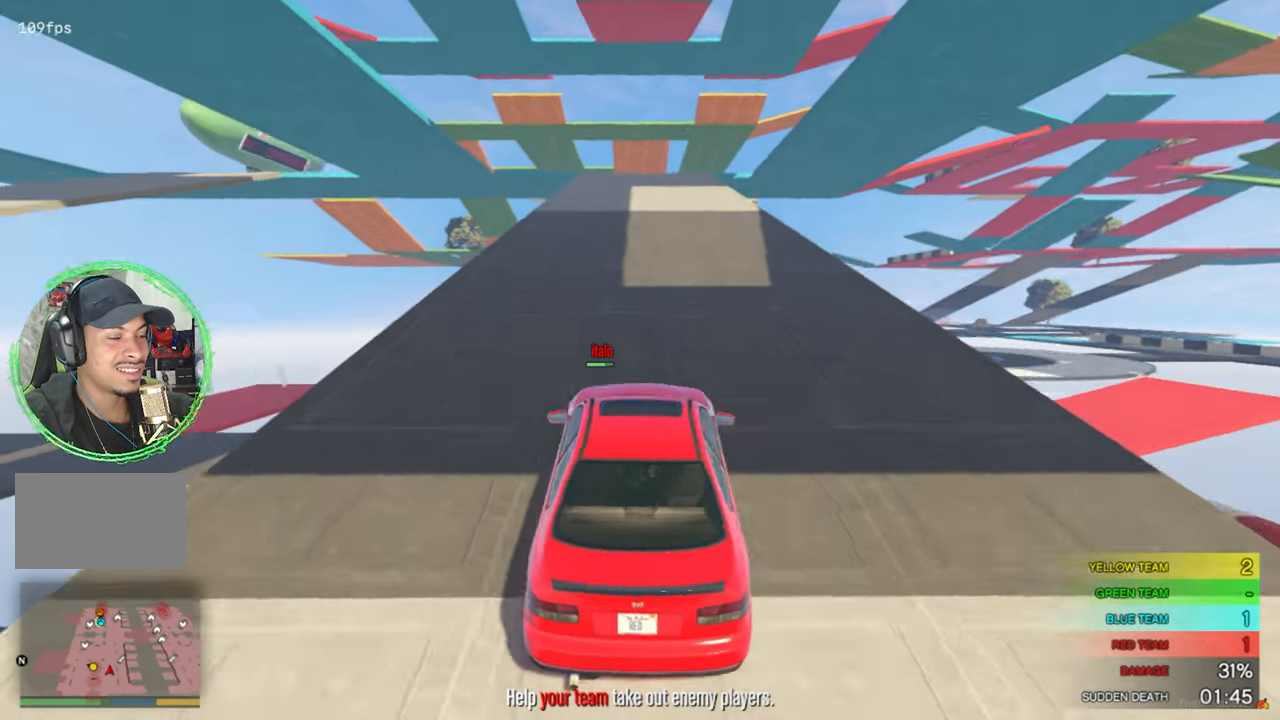
{"keys": ["w"], "mouse": [], "mouse_move": "still", "events": []}
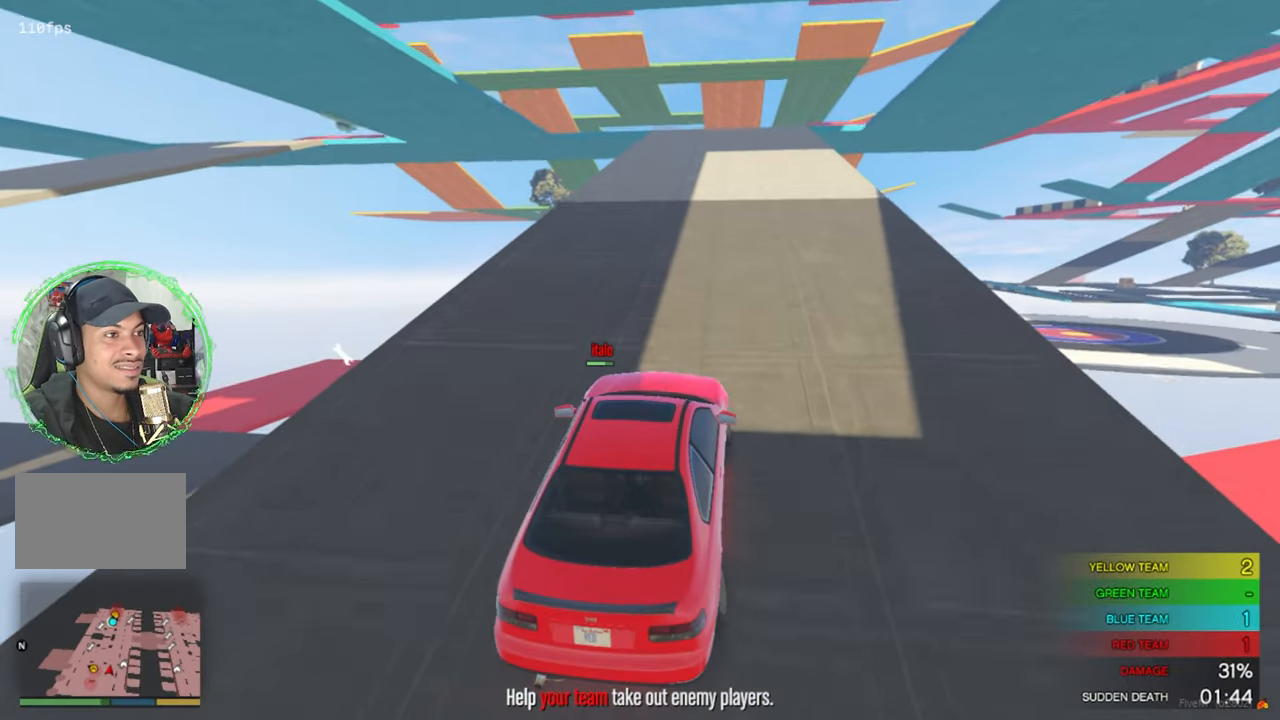
{"keys": ["w"], "mouse": [], "mouse_move": "still", "events": []}
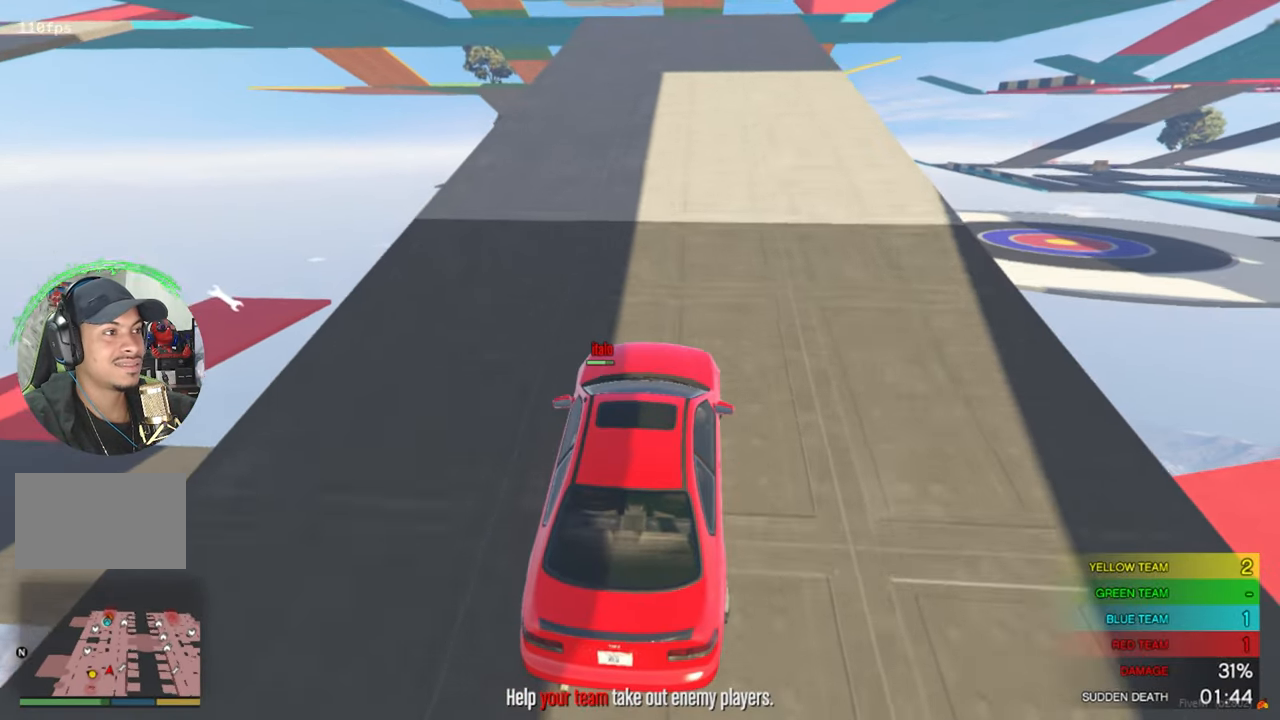
{"keys": [], "mouse": [], "mouse_move": "still", "events": [[250, "w", "up"]]}
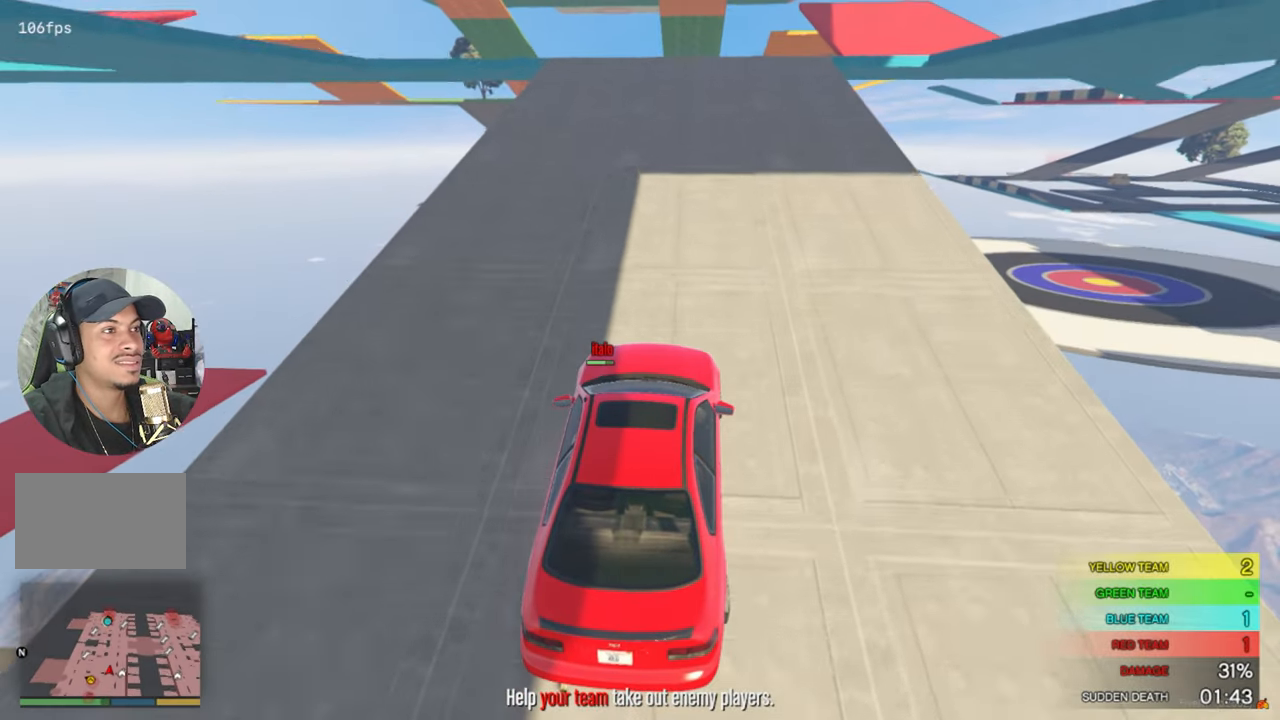
{"keys": [], "mouse": [], "mouse_move": "still", "events": [[367, "s", "down"], [450, "s", "up"]]}
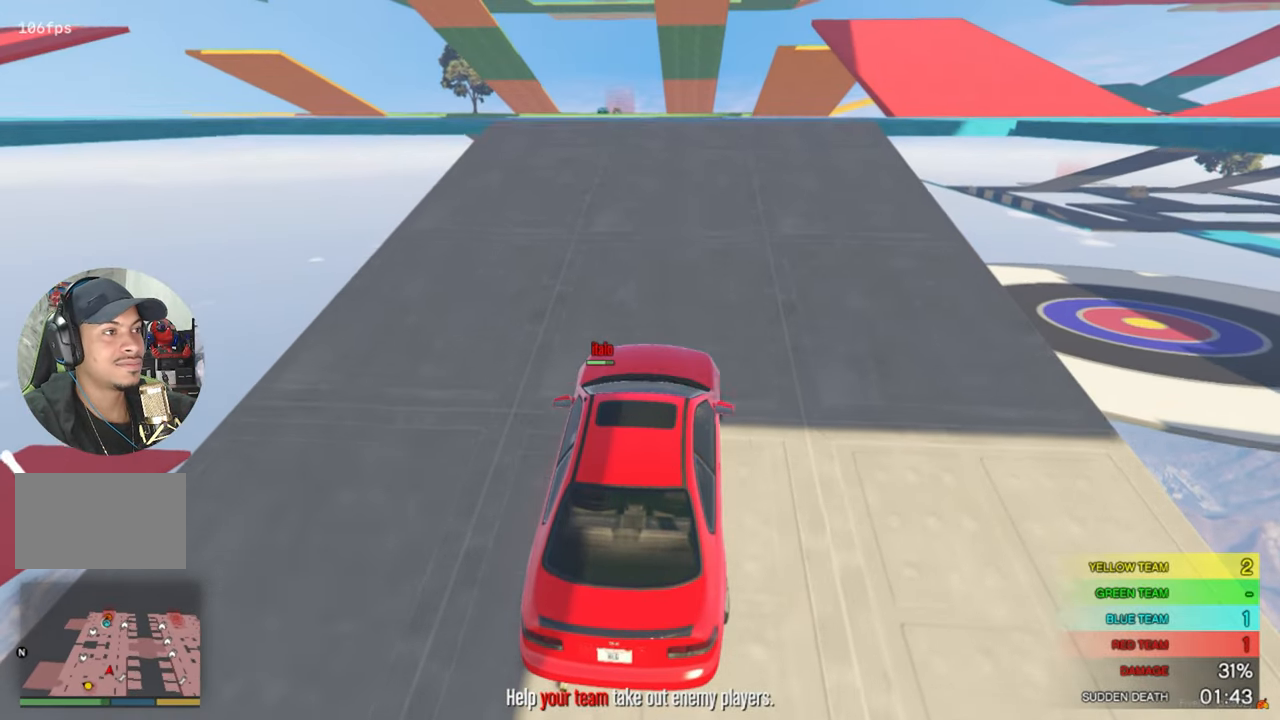
{"keys": [], "mouse": [], "mouse_move": "still", "events": [[150, "s", "down"], [334, "s", "up"]]}
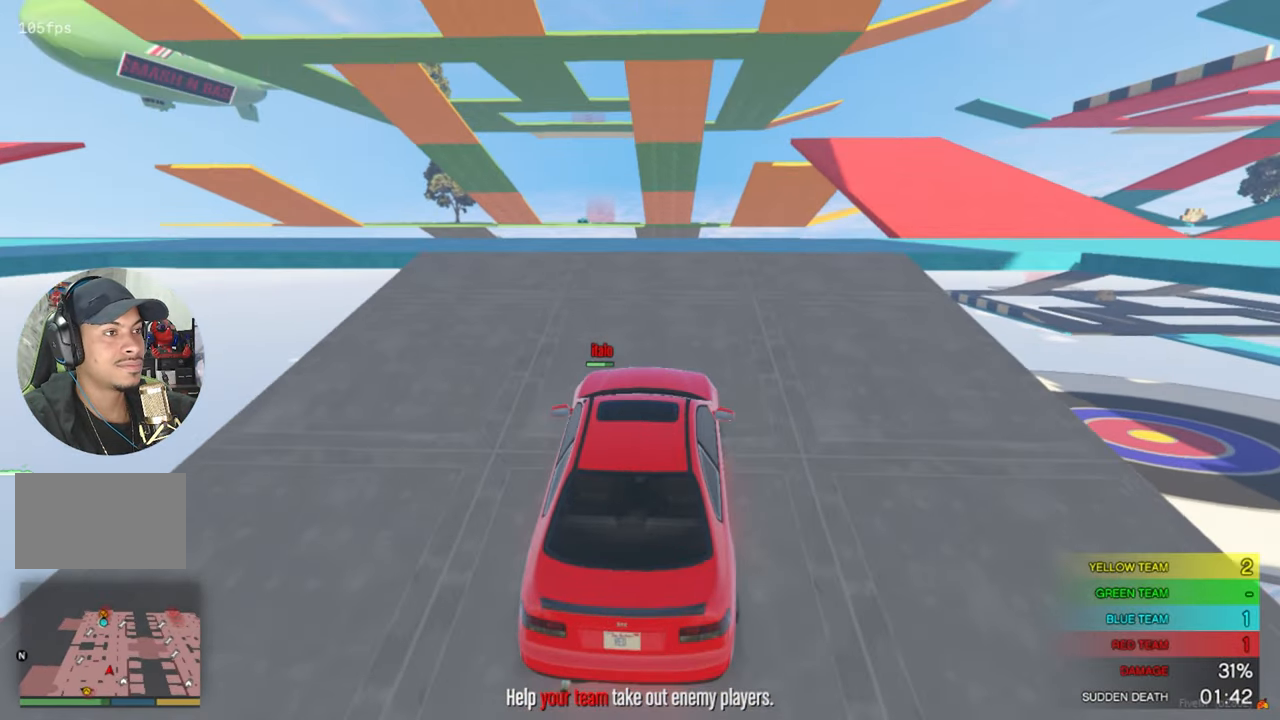
{"keys": ["w"], "mouse": [], "mouse_move": "still", "events": [[67, "w", "down"], [300, "a", "down"], [434, "a", "up"]]}
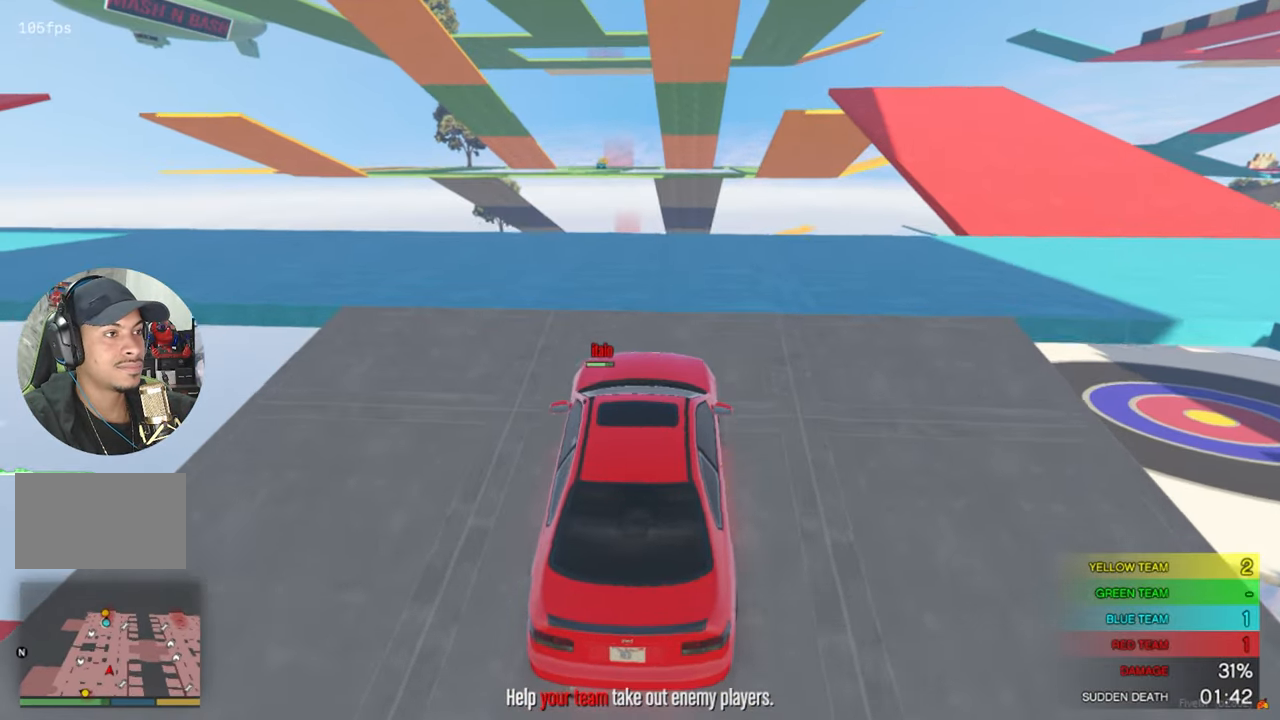
{"keys": [], "mouse": [], "mouse_move": "left", "events": [[34, "w", "up"], [133, "a", "down"], [366, "a", "up"]]}
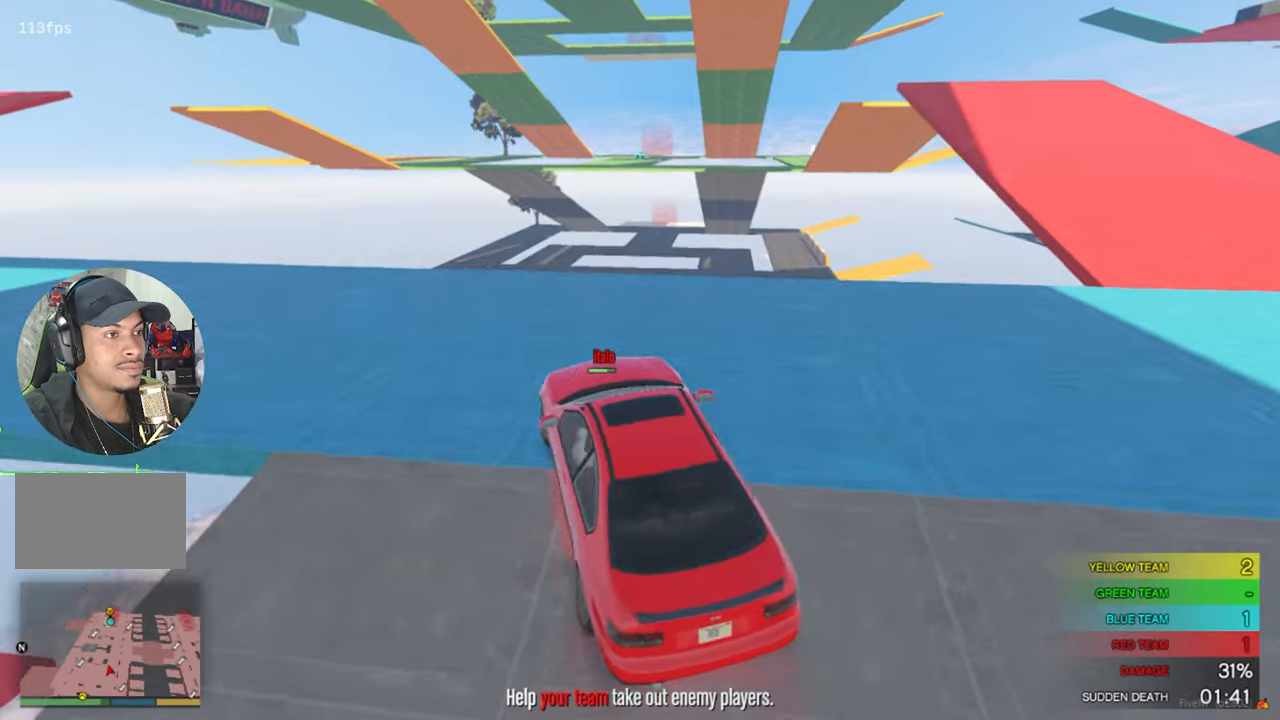
{"keys": [], "mouse": [], "mouse_move": "right", "events": []}
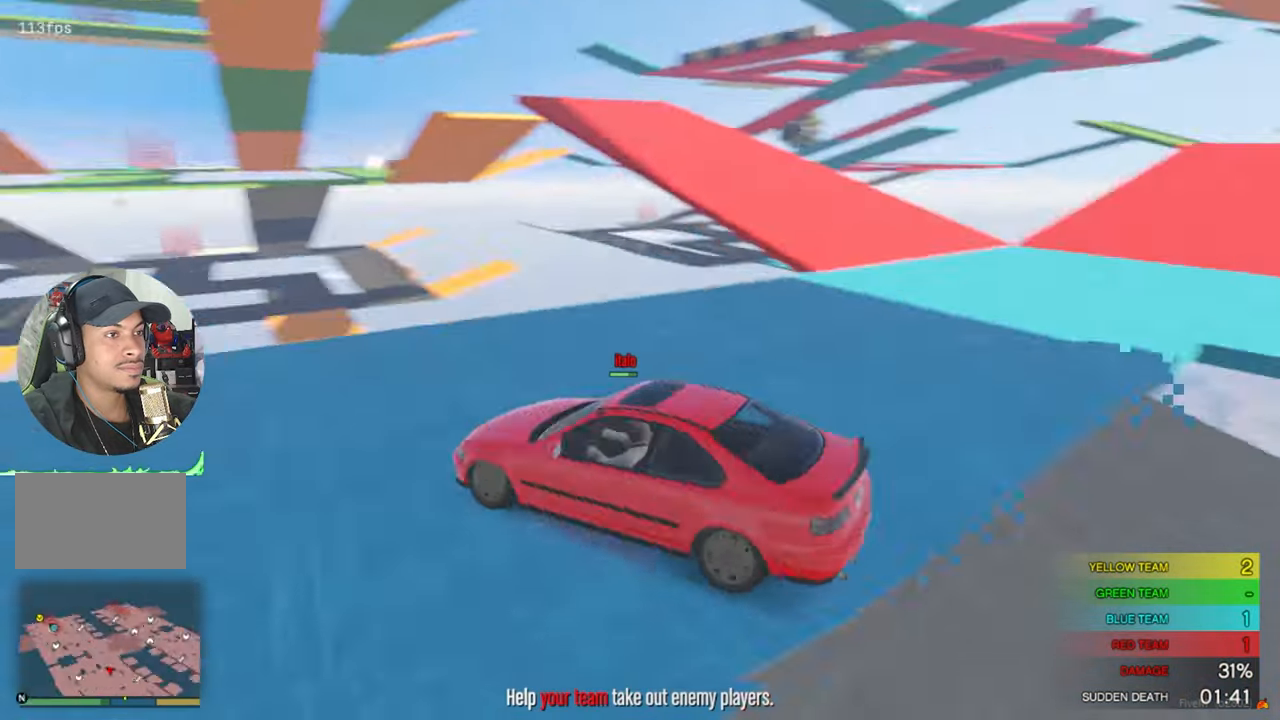
{"keys": ["a", "s"], "mouse": [], "mouse_move": "left", "events": [[350, "a", "down"], [350, "s", "down"]]}
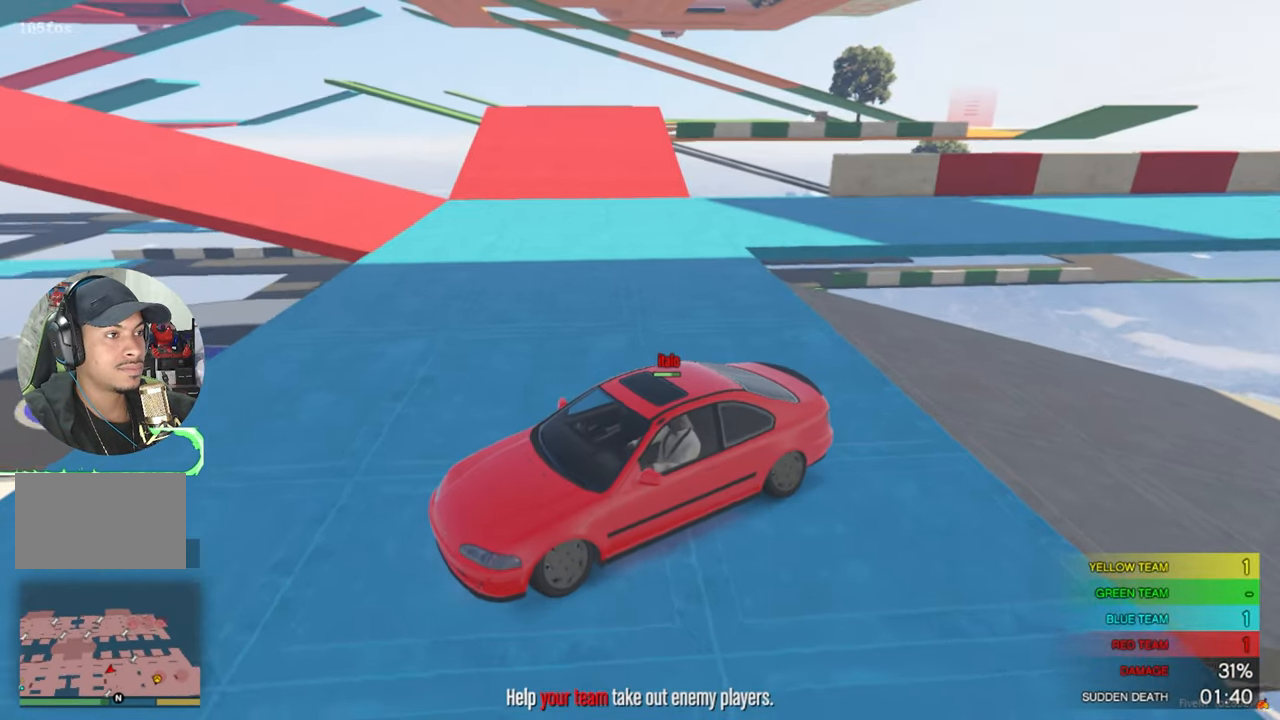
{"keys": [], "mouse": [], "mouse_move": "still", "events": [[466, "s", "up"], [500, "a", "up"]]}
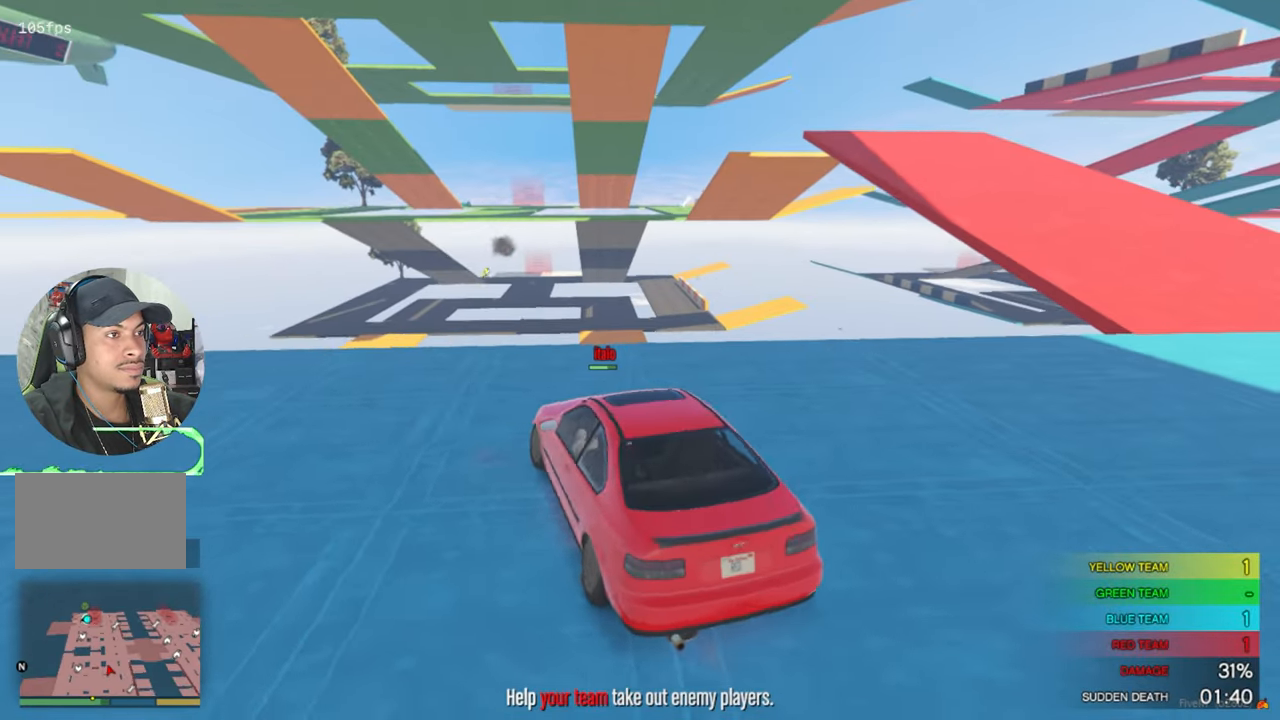
{"keys": ["a", "w"], "mouse": [], "mouse_move": "up-left", "events": [[200, "a", "down"], [200, "w", "down"]]}
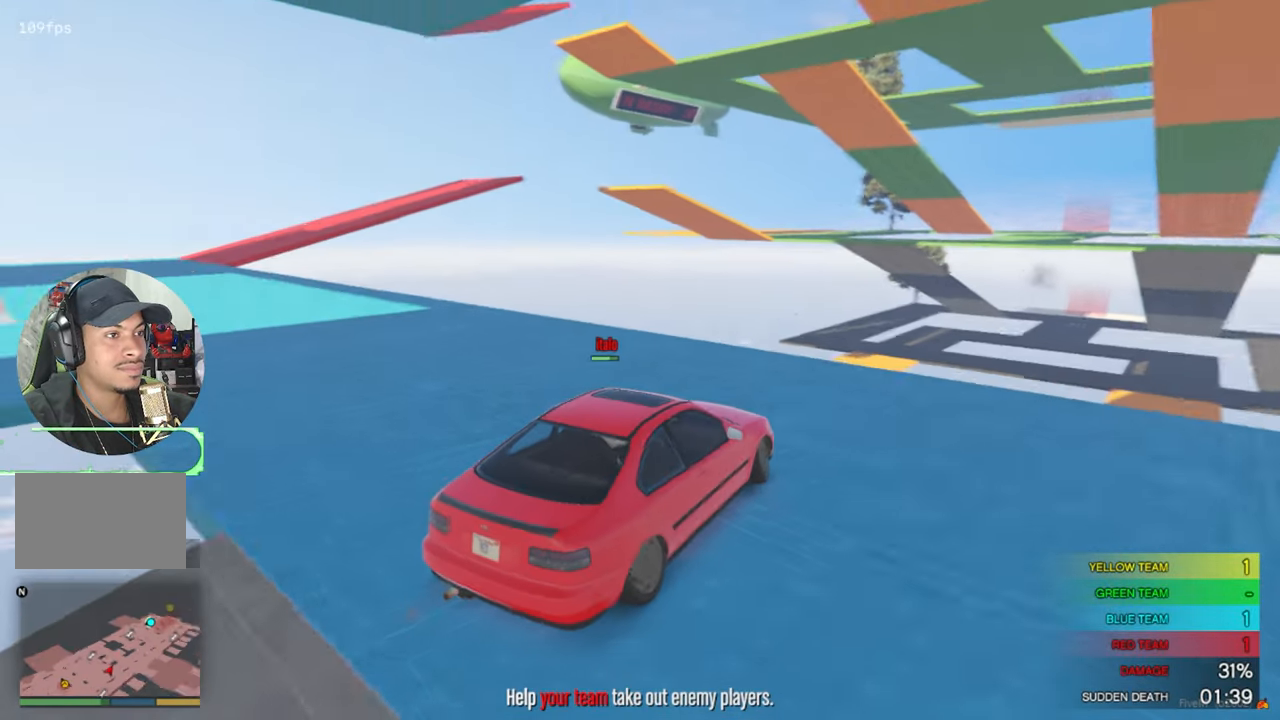
{"keys": ["a"], "mouse": [], "mouse_move": "right", "events": [[300, "w", "up"]]}
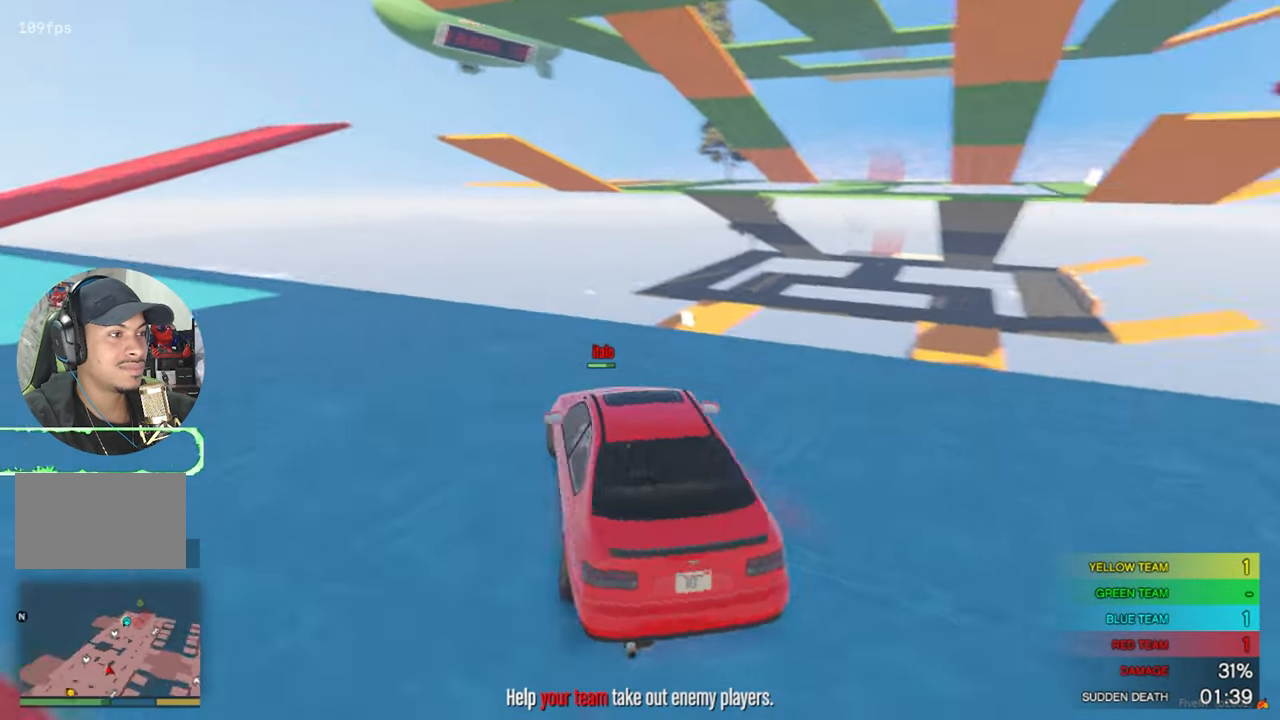
{"keys": ["s"], "mouse": [], "mouse_move": "up-left", "events": [[33, "a", "up"], [450, "s", "down"]]}
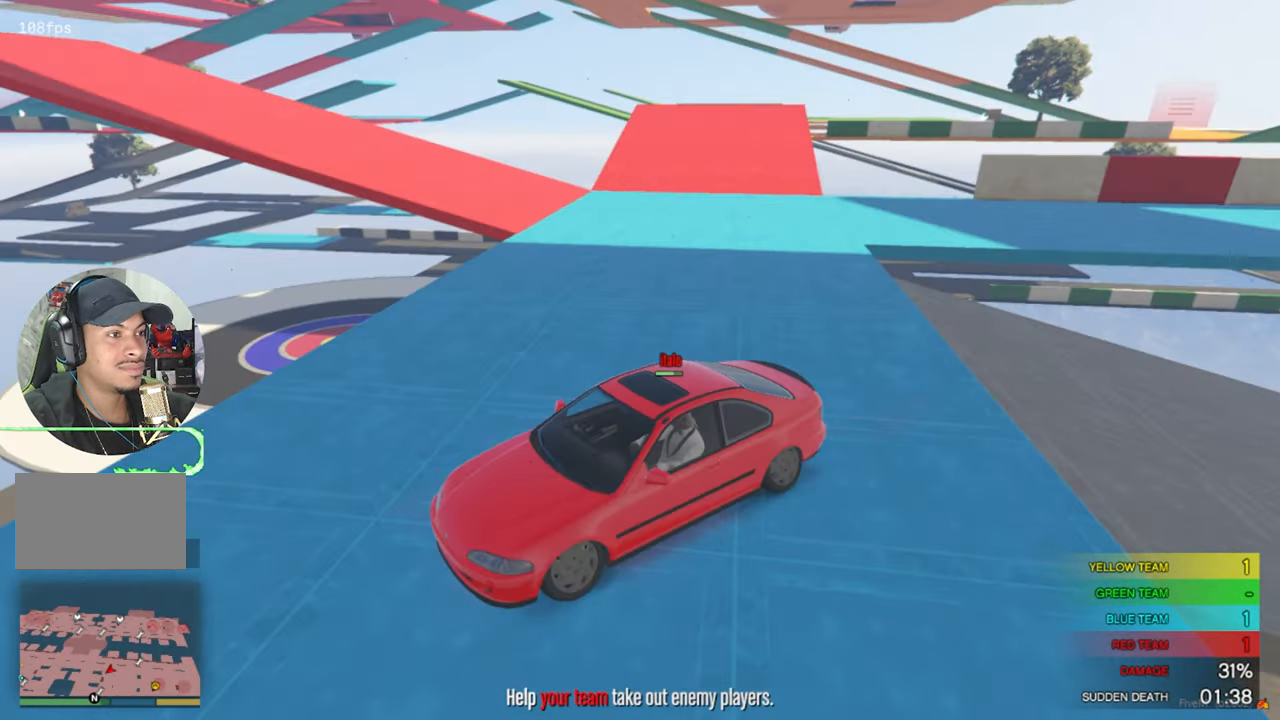
{"keys": ["d", "s"], "mouse": [], "mouse_move": "still", "events": [[100, "d", "down"]]}
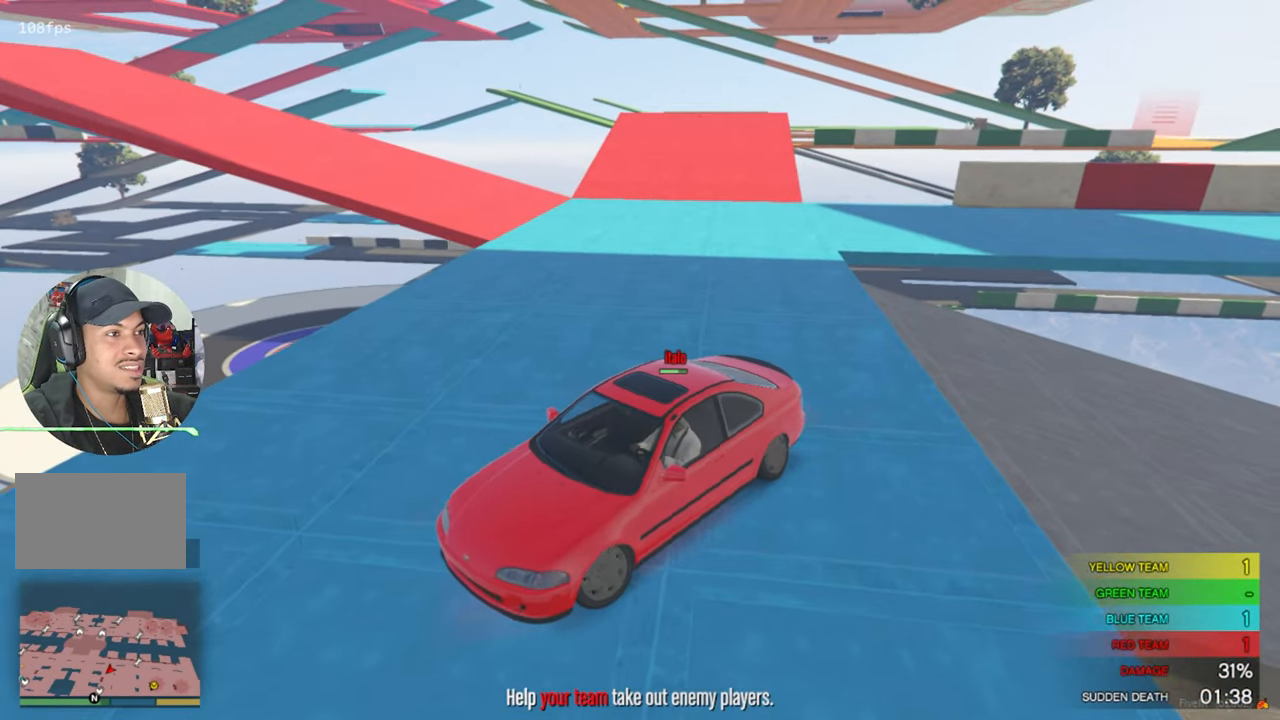
{"keys": ["d", "s"], "mouse": [], "mouse_move": "right", "events": [[66, "s", "up"], [300, "s", "down"]]}
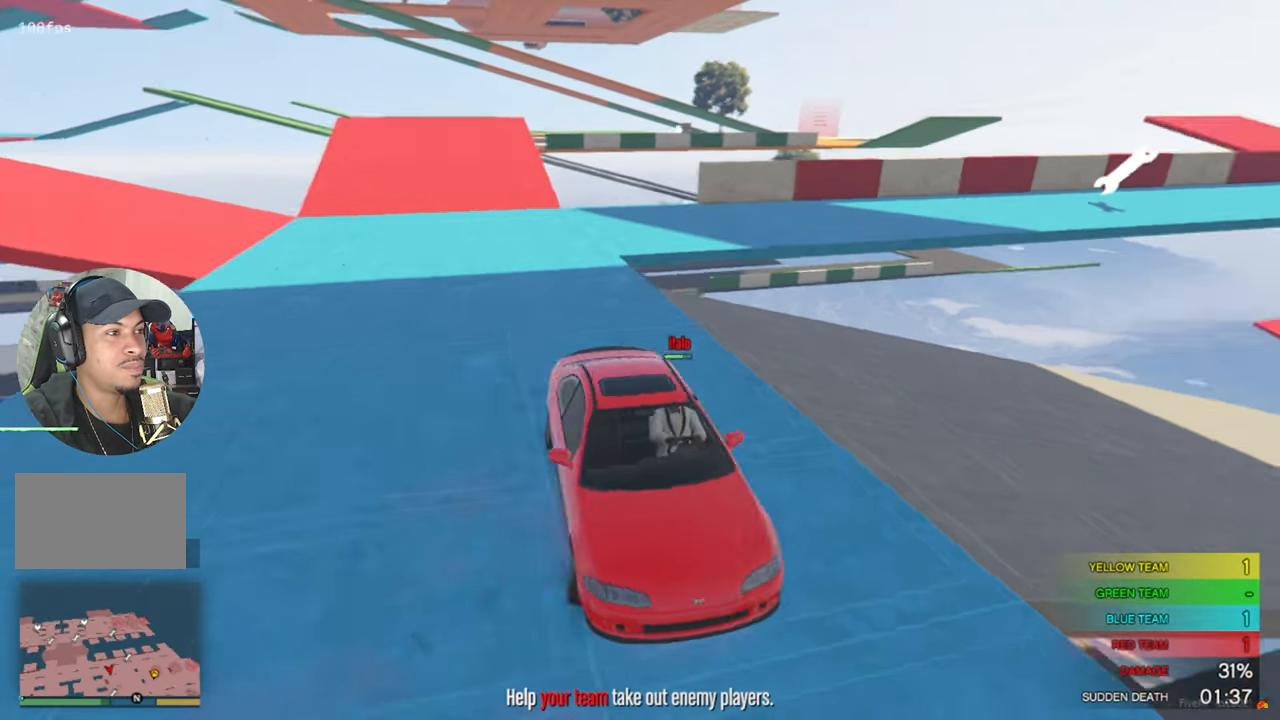
{"keys": ["s"], "mouse": [], "mouse_move": "still", "events": [[33, "s", "up"], [166, "d", "up"], [266, "s", "down"]]}
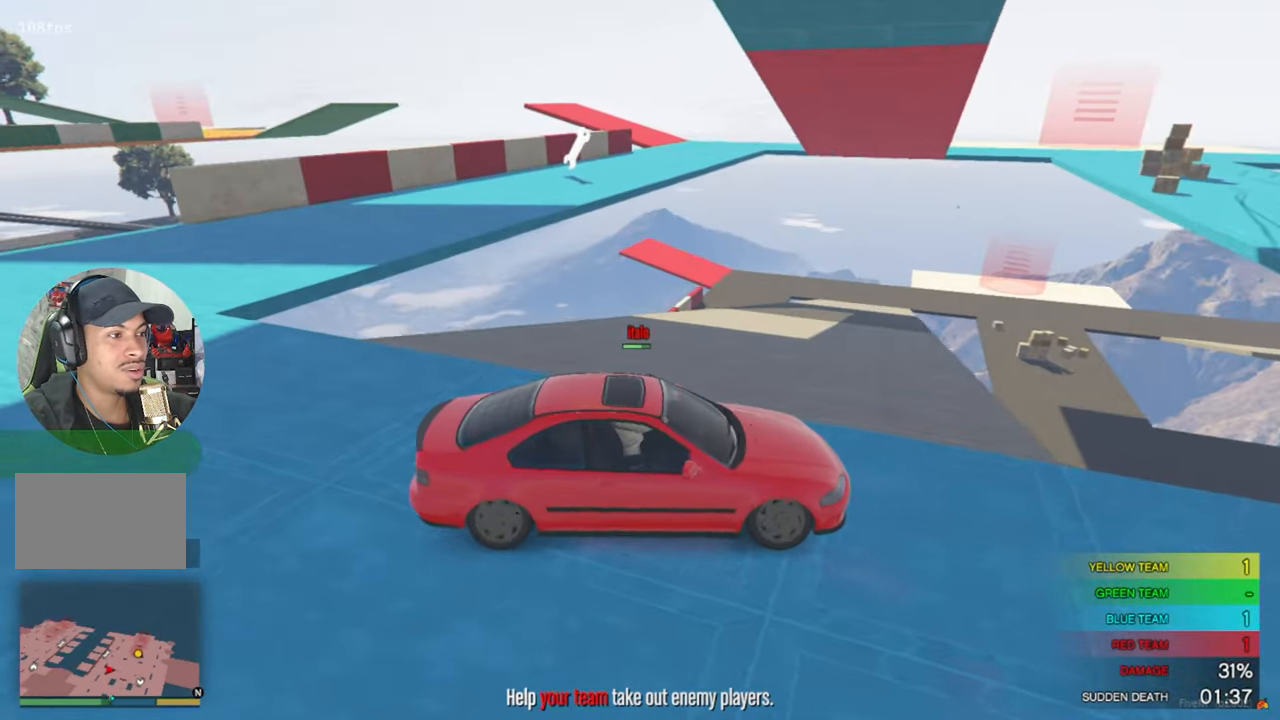
{"keys": ["w"], "mouse": [], "events": [[183, "s", "up"], [333, "w", "down"]]}